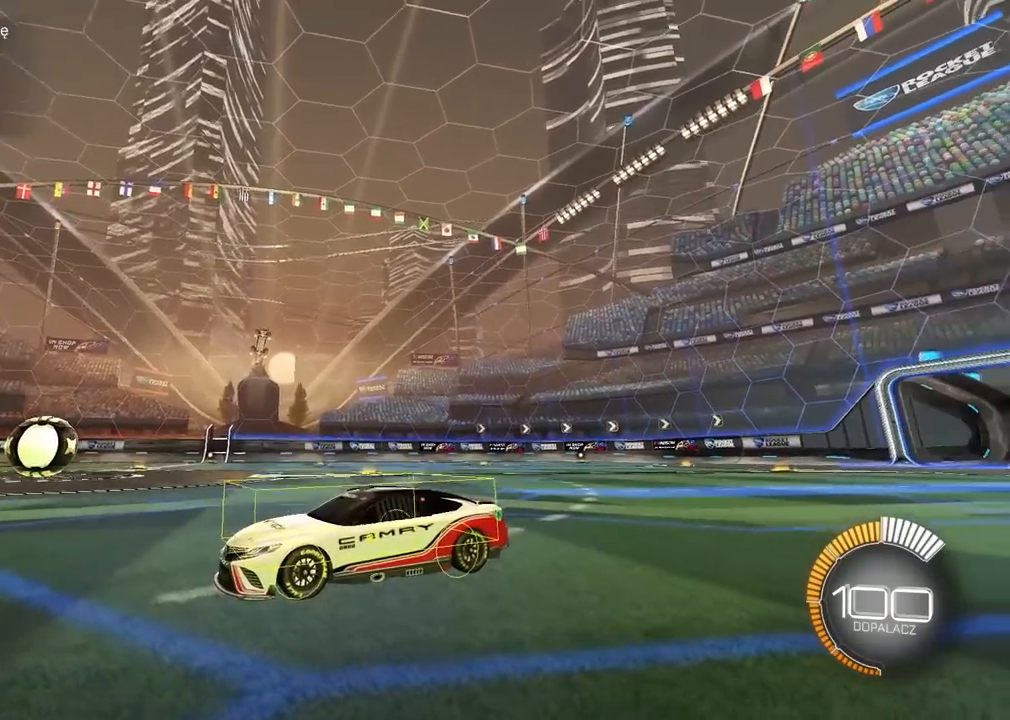
Gameplay with a controller (PlayStation layout); each line is a JSON object with the inputs held at the frame after it. "events" lists button and stick changes between this image and that frame as [ms after this image, input, new state], when the widget could be followed in between. Not read: L1 R1.
{"buttons": [], "left_stick": "center", "right_stick": "up-right", "events": []}
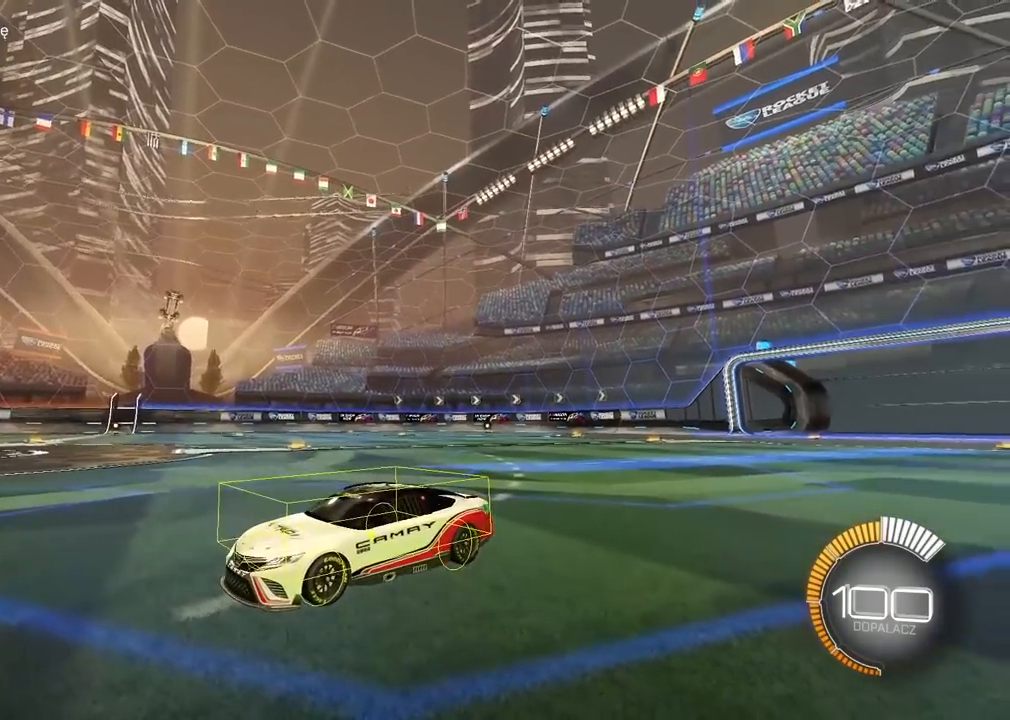
{"buttons": [], "left_stick": "center", "right_stick": "up-right", "events": []}
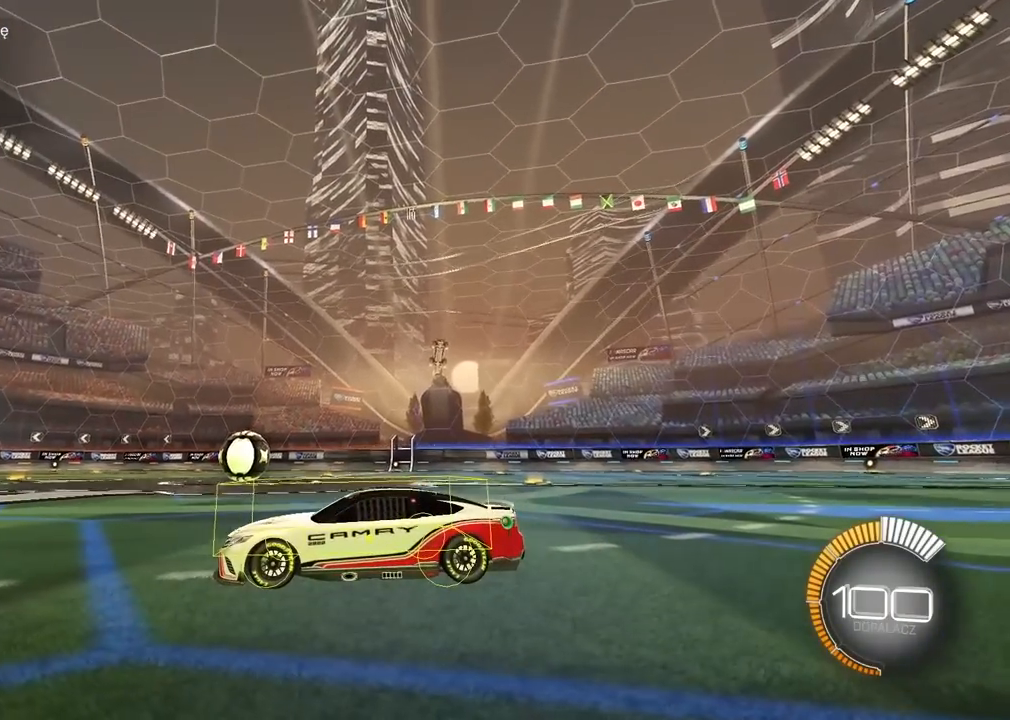
{"buttons": [], "left_stick": "center", "right_stick": "up-right", "events": []}
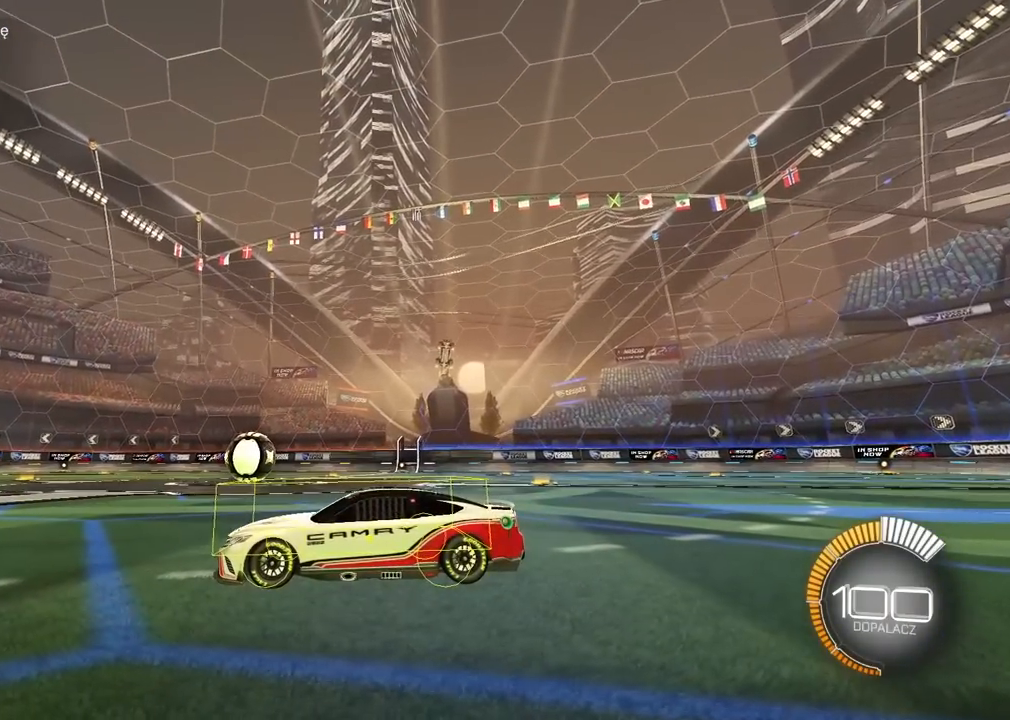
{"buttons": [], "left_stick": "center", "right_stick": "up-right", "events": []}
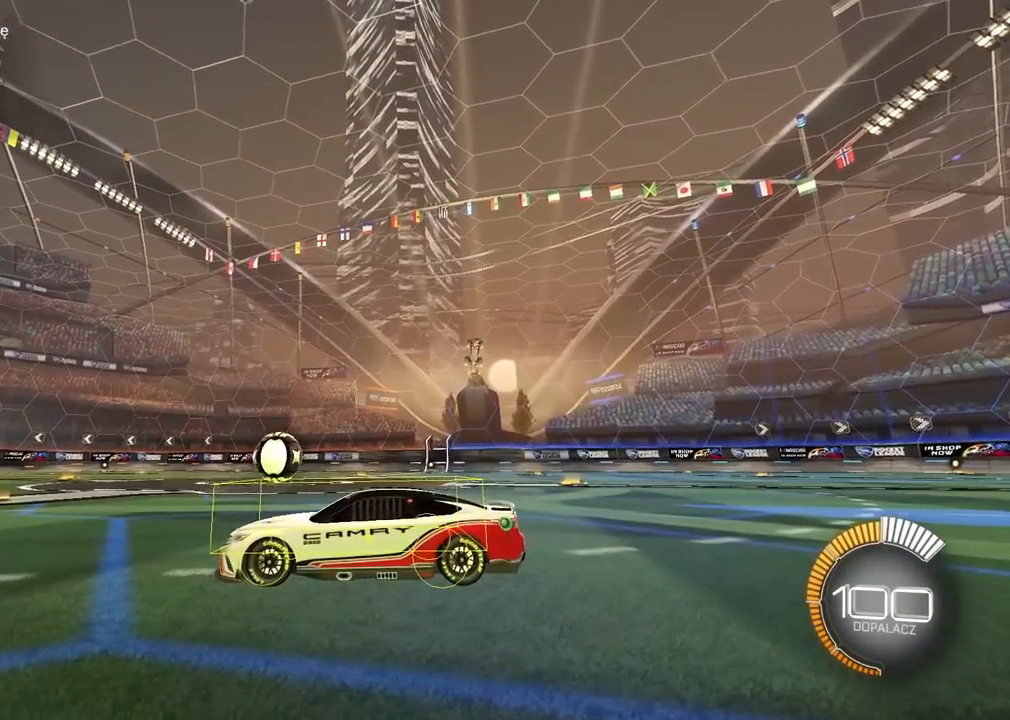
{"buttons": [], "left_stick": "center", "right_stick": "up-left", "events": [[67, "right_stick", "up"], [317, "right_stick", "up-left"]]}
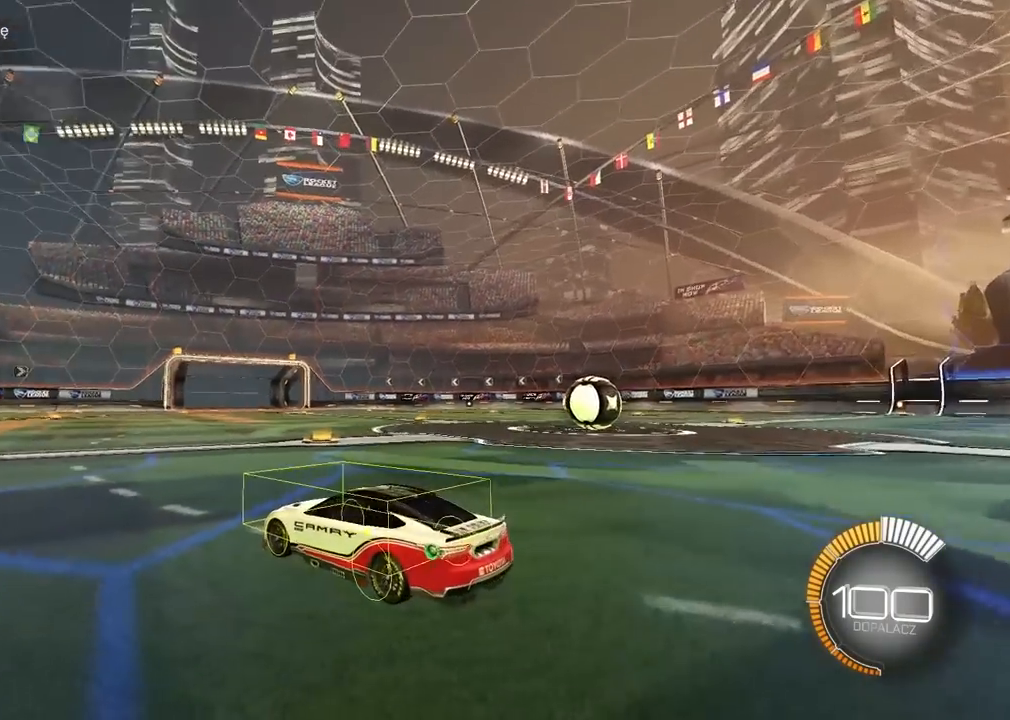
{"buttons": [], "left_stick": "center", "right_stick": "up-right", "events": [[217, "right_stick", "up-right"]]}
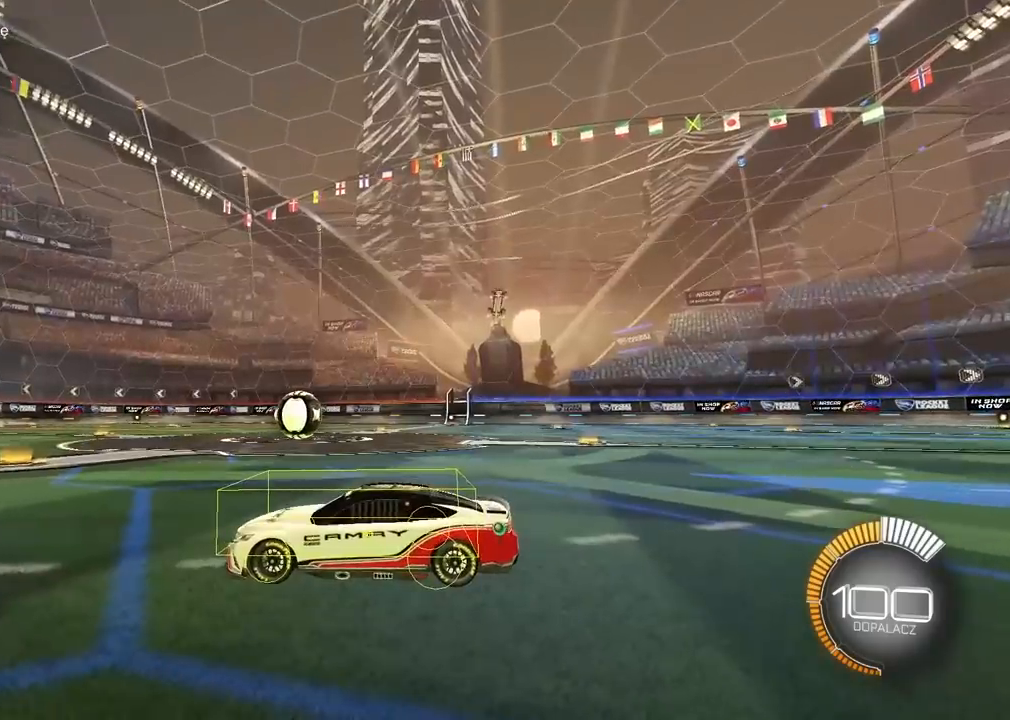
{"buttons": [], "left_stick": "center", "right_stick": "up-left", "events": [[317, "right_stick", "up"], [450, "right_stick", "up-left"]]}
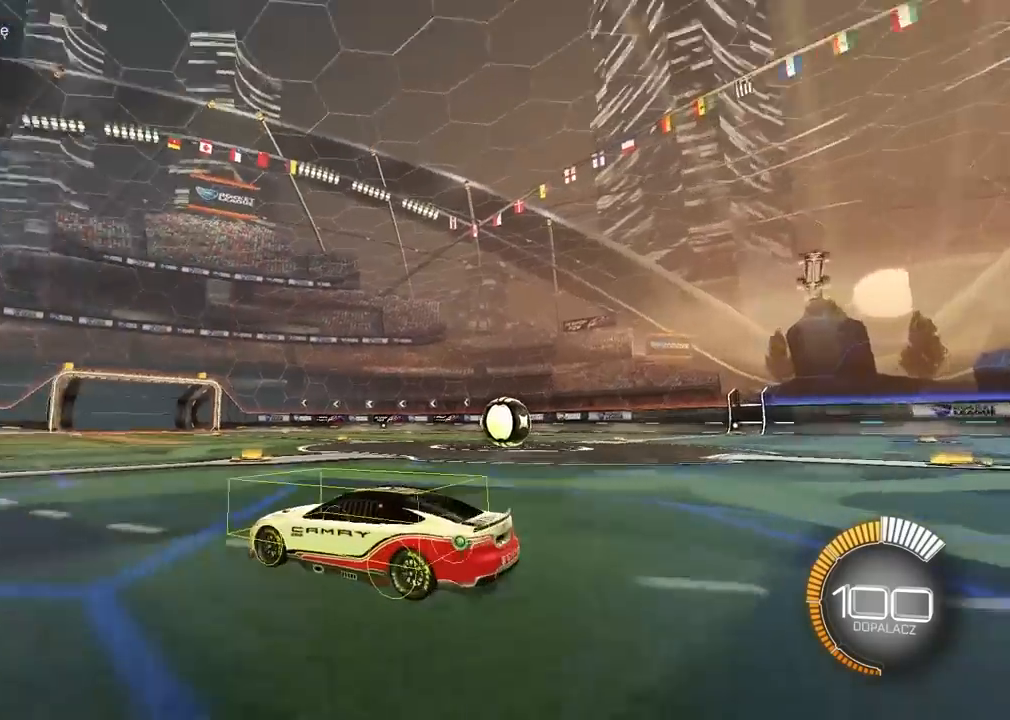
{"buttons": [], "left_stick": "center", "right_stick": "up-right", "events": [[383, "right_stick", "up"], [483, "right_stick", "up-right"]]}
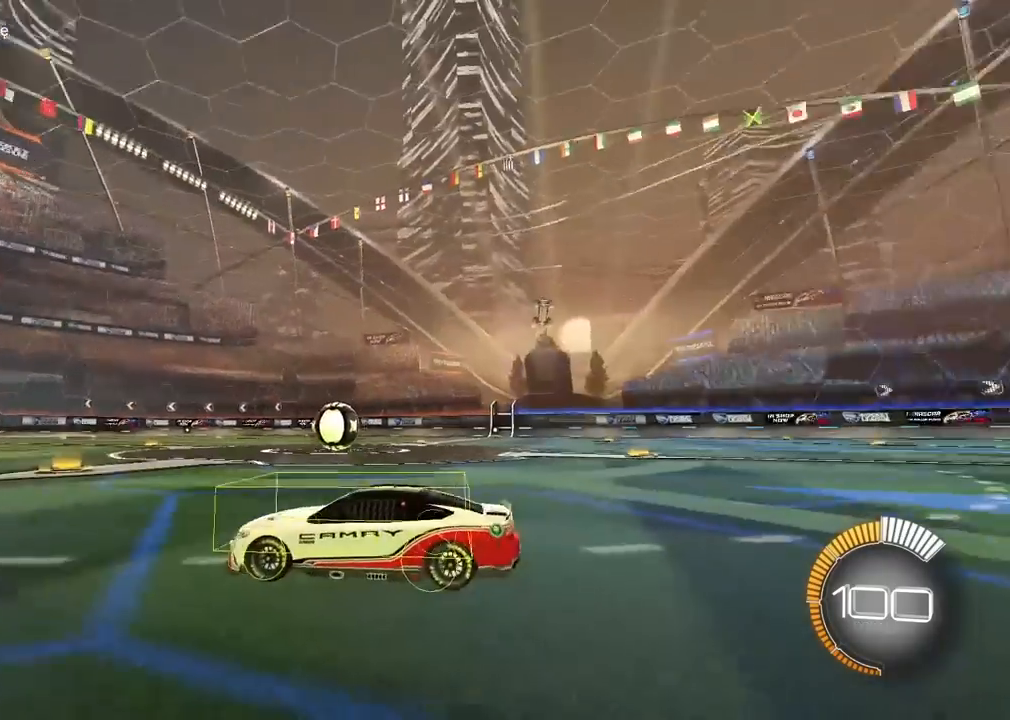
{"buttons": [], "left_stick": "center", "right_stick": "up-right", "events": []}
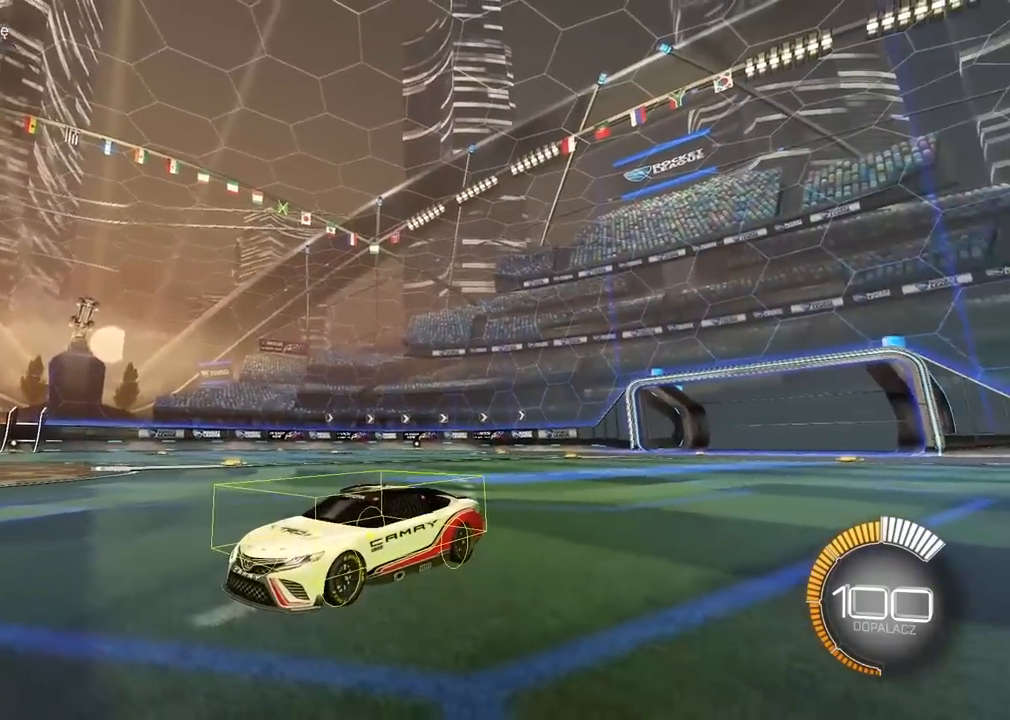
{"buttons": [], "left_stick": "center", "right_stick": "up-right", "events": []}
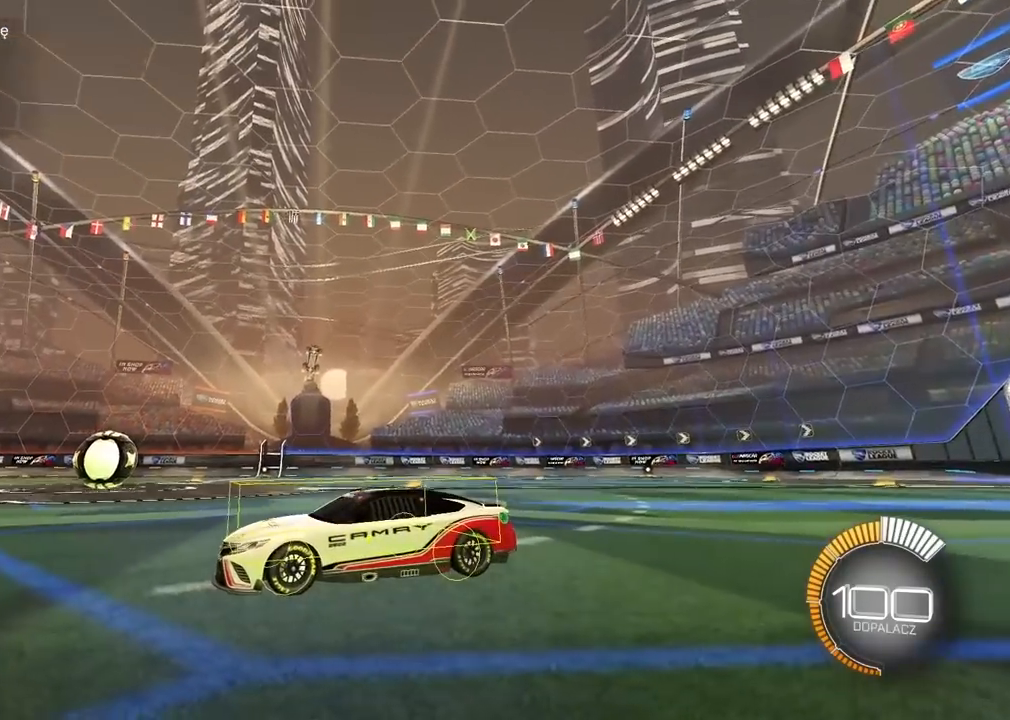
{"buttons": [], "left_stick": "center", "right_stick": "center", "events": [[483, "right_stick", "center"]]}
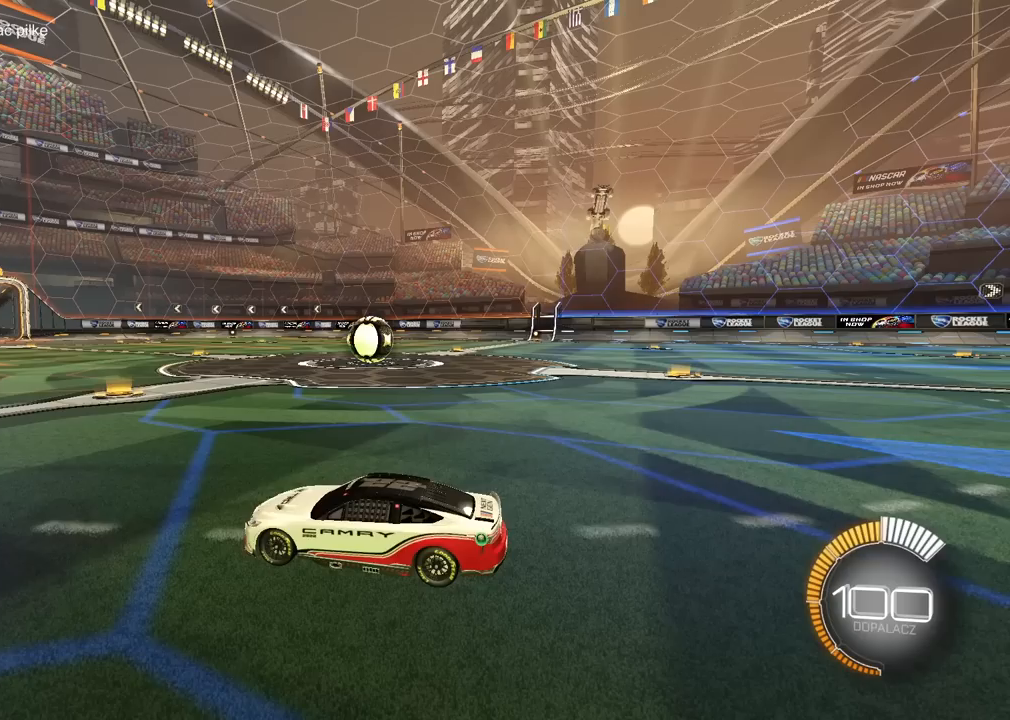
{"buttons": [], "left_stick": "center", "right_stick": "center", "events": []}
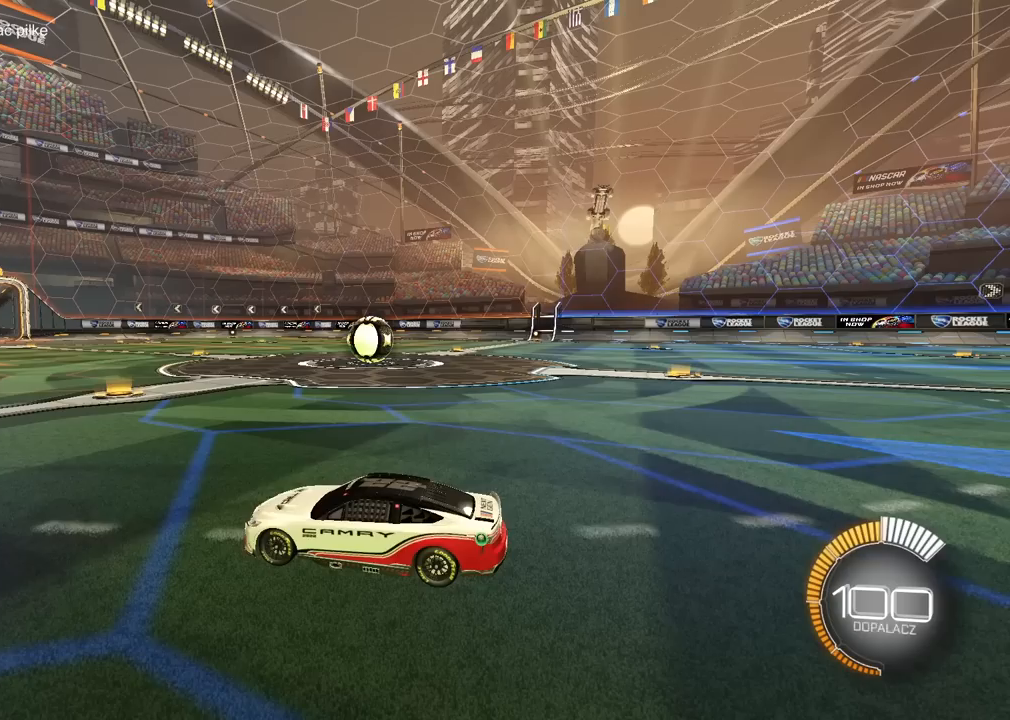
{"buttons": [], "left_stick": "center", "right_stick": "center", "events": []}
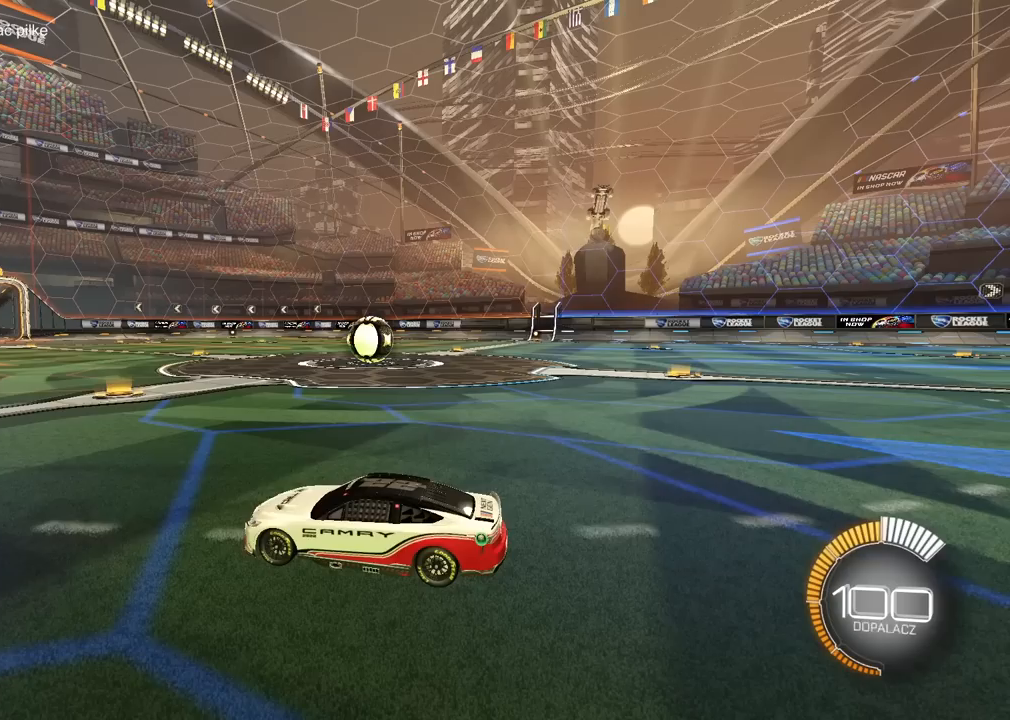
{"buttons": [], "left_stick": "center", "right_stick": "right", "events": [[217, "right_stick", "right"]]}
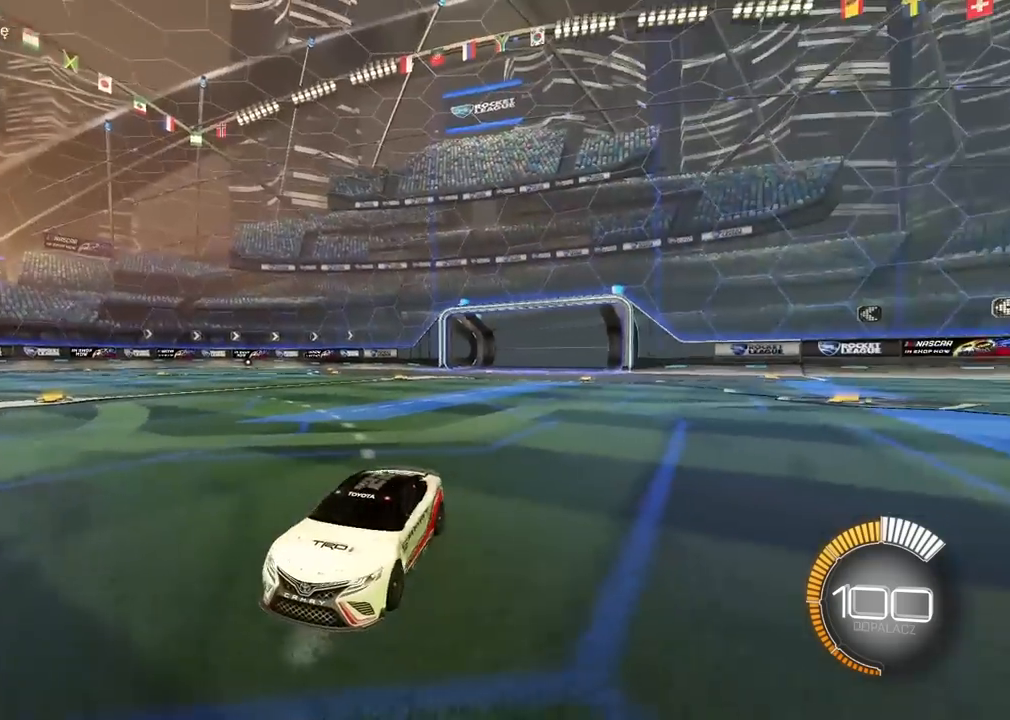
{"buttons": [], "left_stick": "center", "right_stick": "right", "events": []}
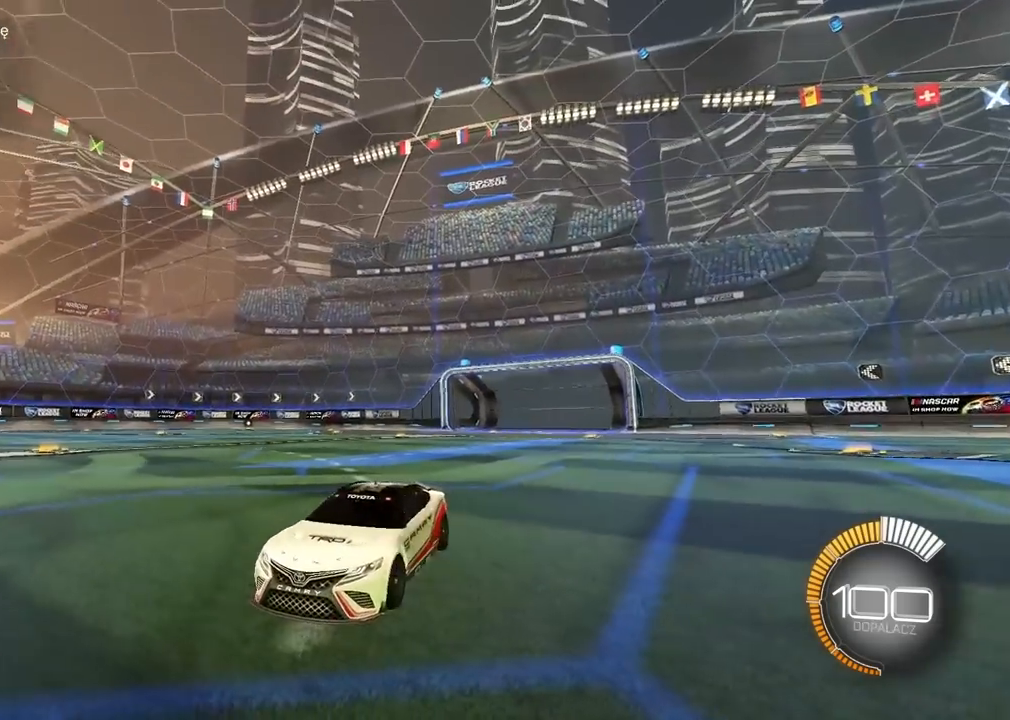
{"buttons": ["R2"], "left_stick": "up-left", "right_stick": "up-right", "events": [[150, "left_stick", "up"], [150, "right_stick", "center"], [333, "left_stick", "up-left"], [383, "R2", "down"], [383, "right_stick", "up-right"]]}
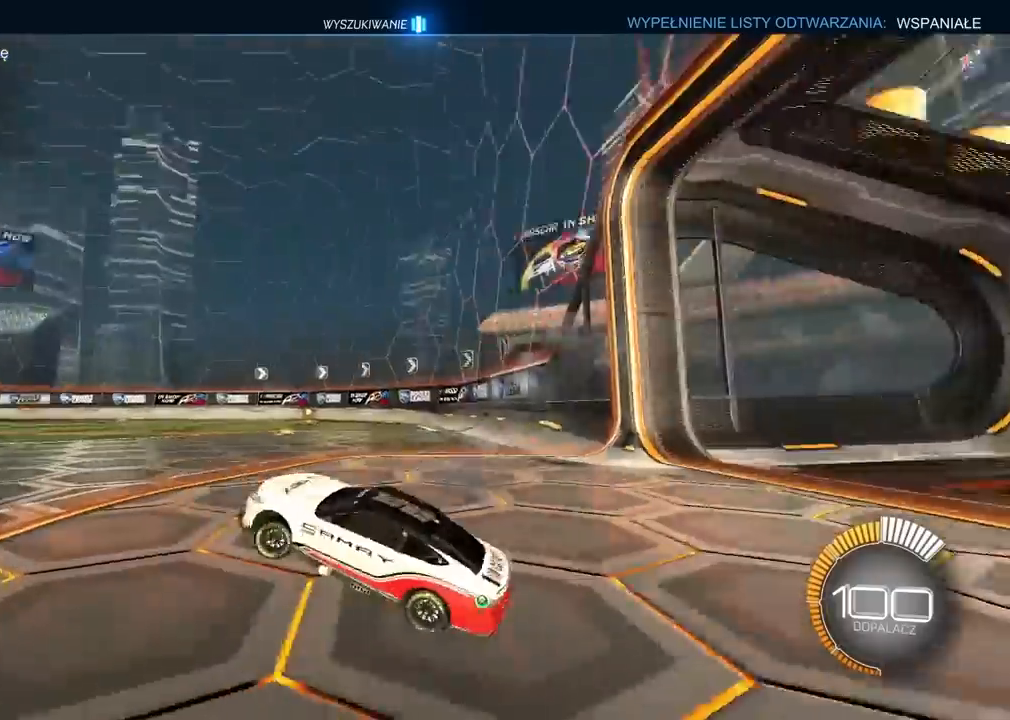
{"buttons": ["R2"], "left_stick": "center", "right_stick": "up-right", "events": [[217, "left_stick", "center"]]}
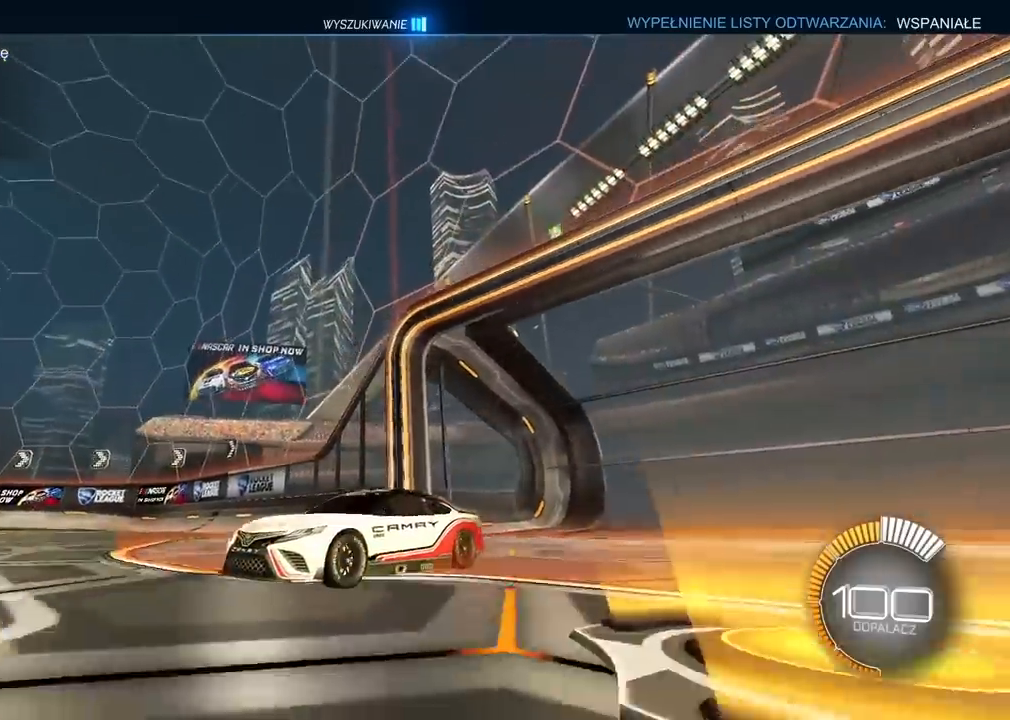
{"buttons": ["R2"], "left_stick": "center", "right_stick": "up-right", "events": []}
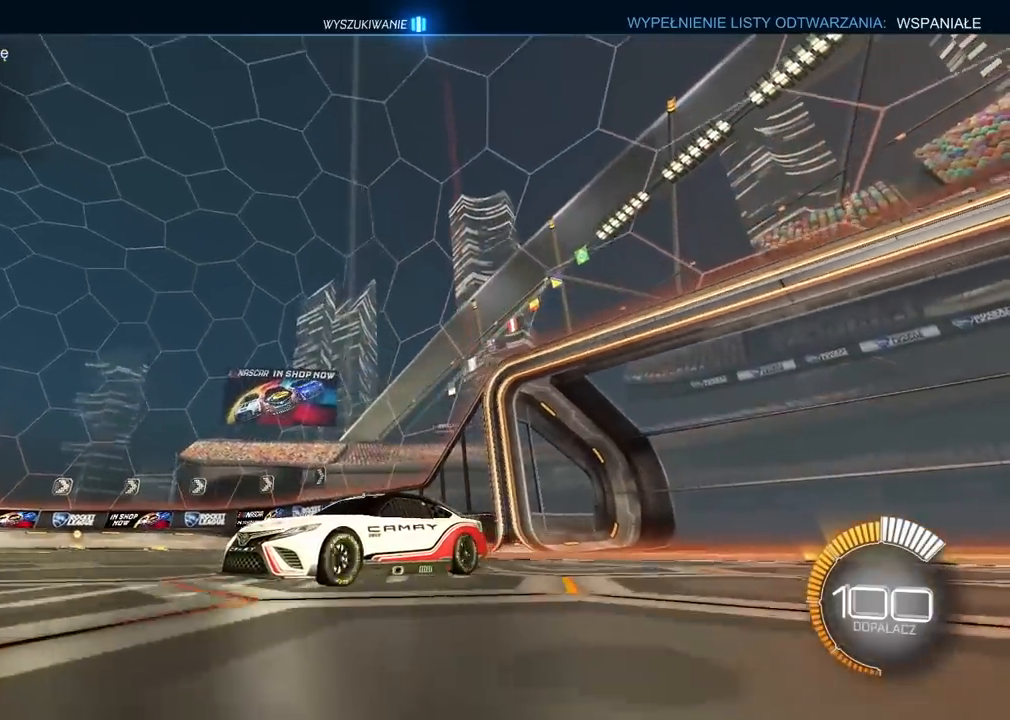
{"buttons": ["R2"], "left_stick": "center", "right_stick": "up-right", "events": []}
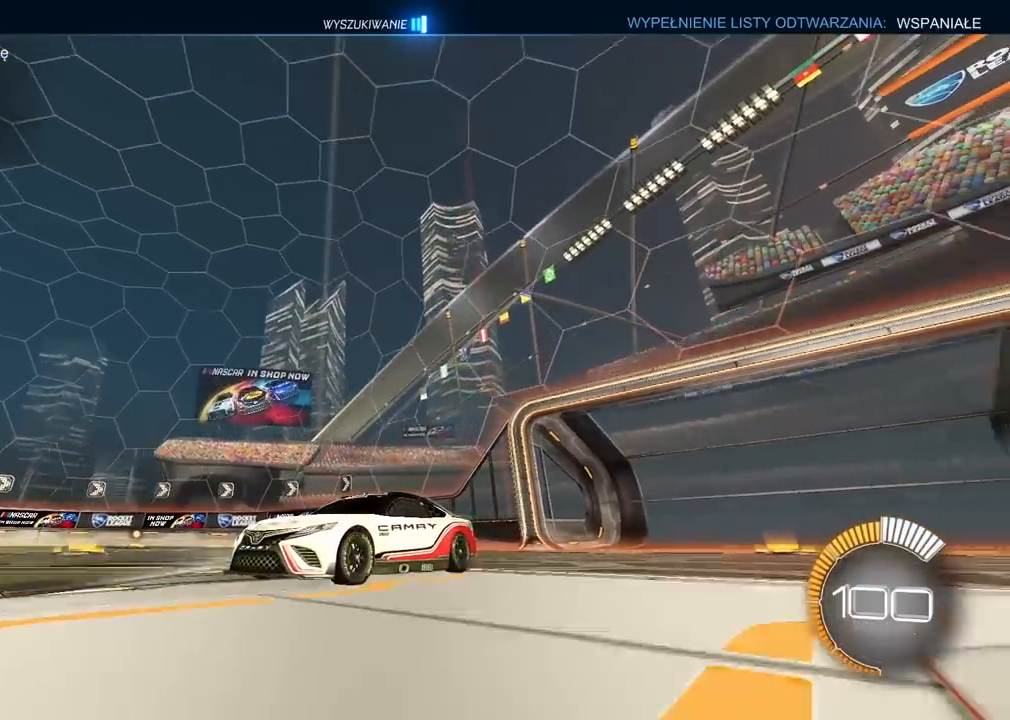
{"buttons": ["R2"], "left_stick": "center", "right_stick": "up-right", "events": []}
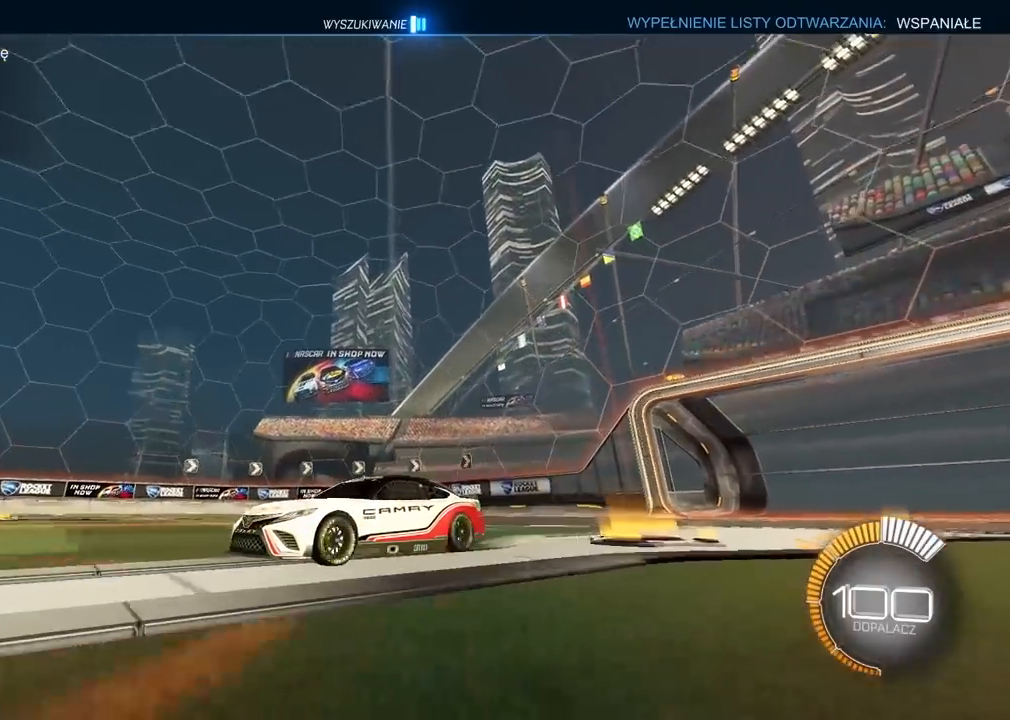
{"buttons": ["R2"], "left_stick": "center", "right_stick": "up-right", "events": []}
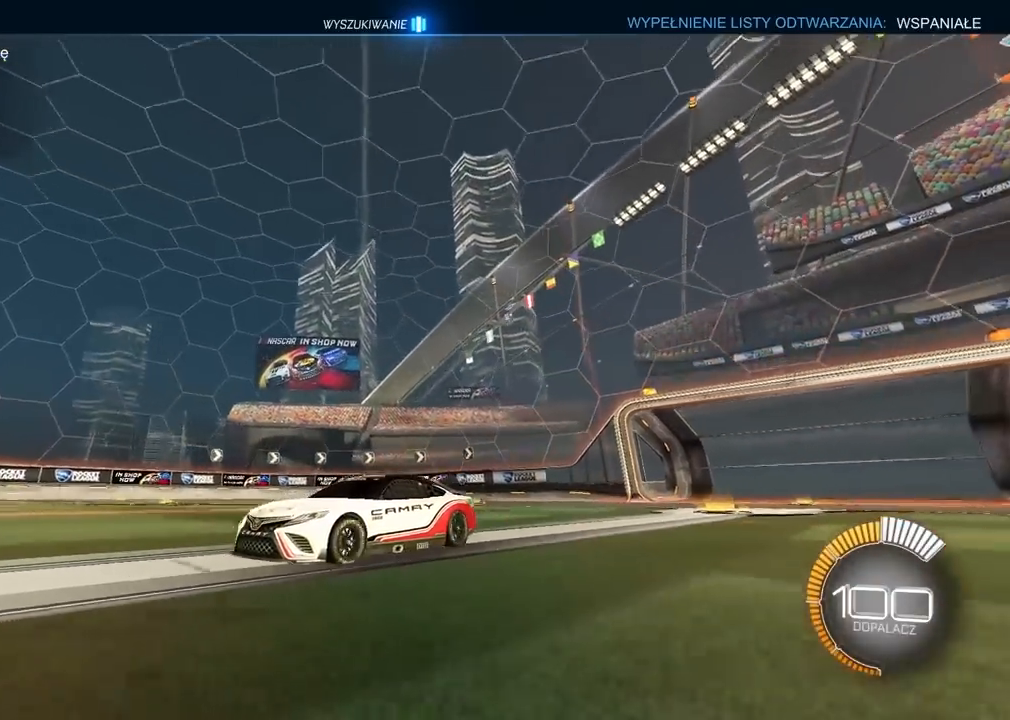
{"buttons": ["R2"], "left_stick": "center", "right_stick": "up-right", "events": []}